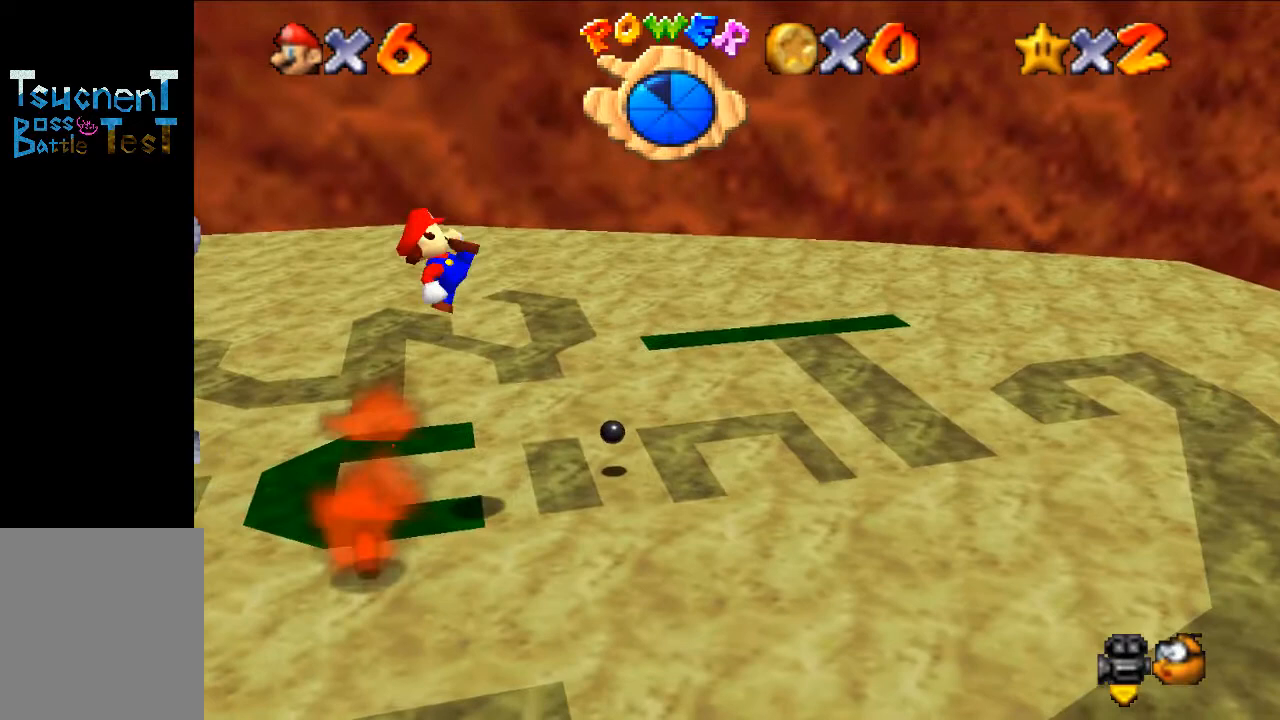
Gameplay with a controller (Nintendo layout); each line is a JSON object with the inputs held at the frame after it. "events" lists button and stick changes between this image and that frame as [ms after this image, input, new state], when the widget could be followed in between. Not read: L3 R3.
{"buttons": [], "left_stick": "center", "events": [[33, "left_stick", "center"]]}
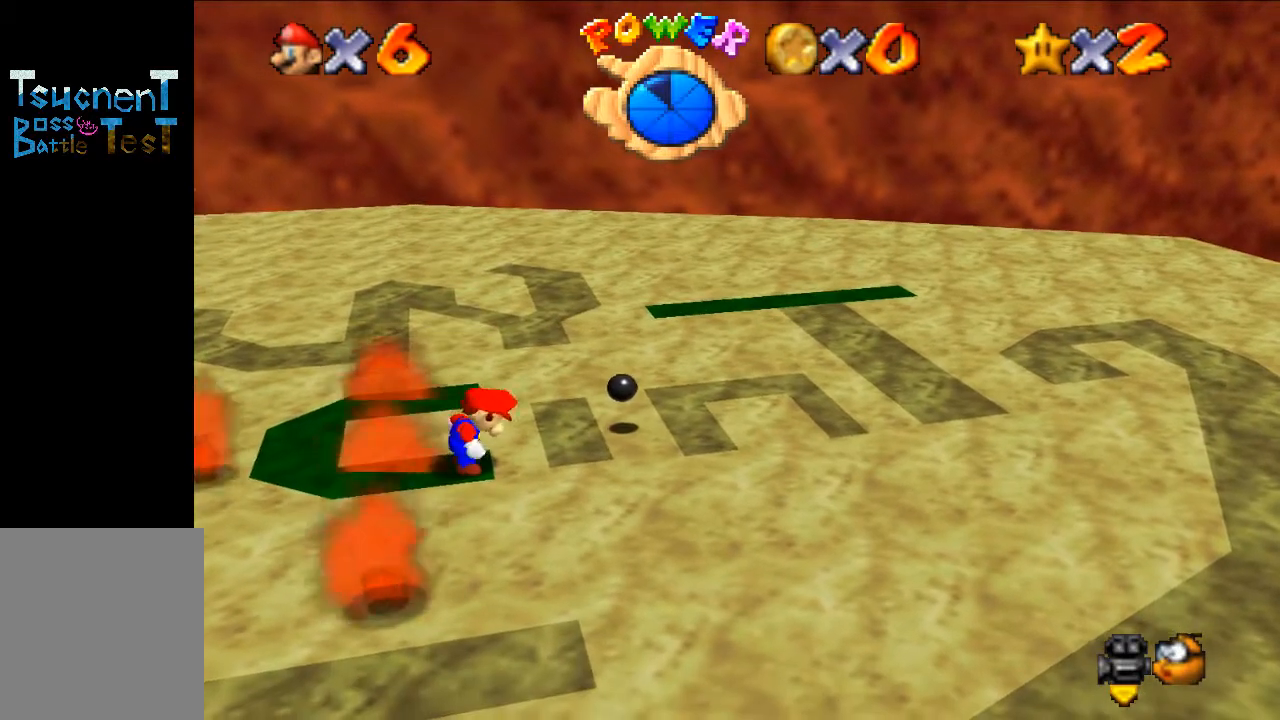
{"buttons": ["A"], "left_stick": "center", "events": [[433, "A", "down"]]}
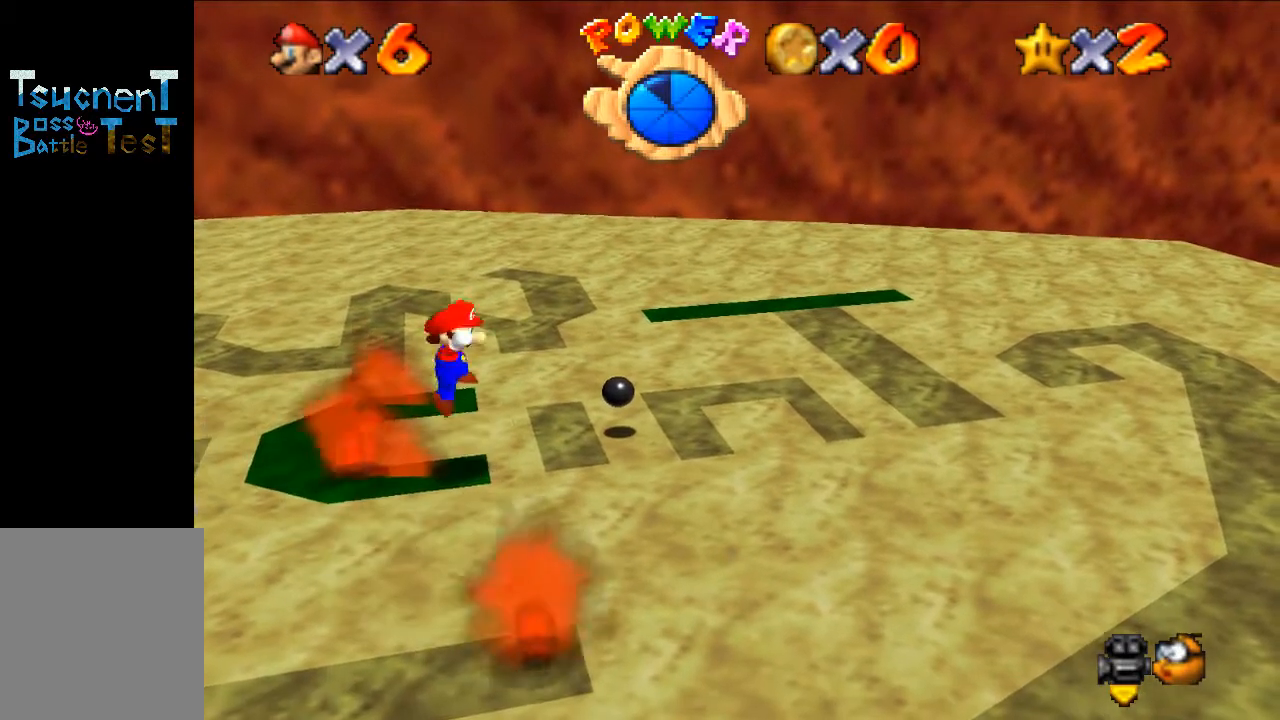
{"buttons": [], "left_stick": "center", "events": [[200, "A", "up"]]}
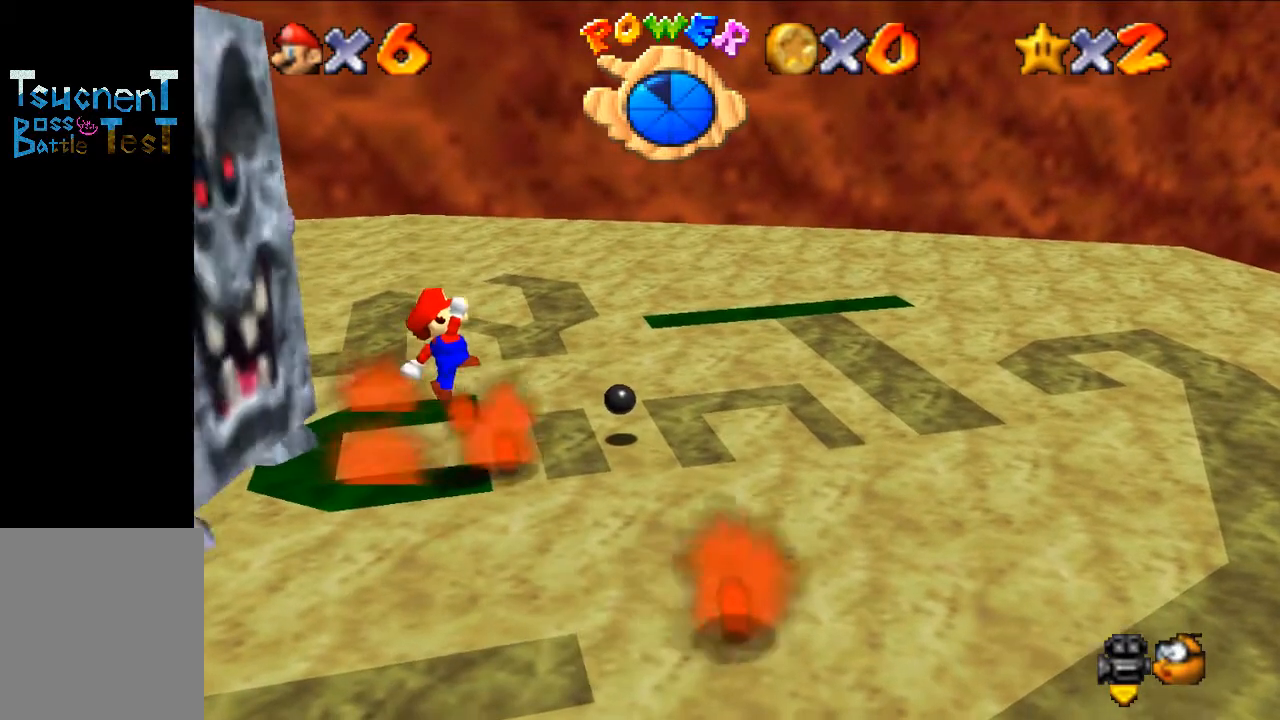
{"buttons": [], "left_stick": "center", "events": []}
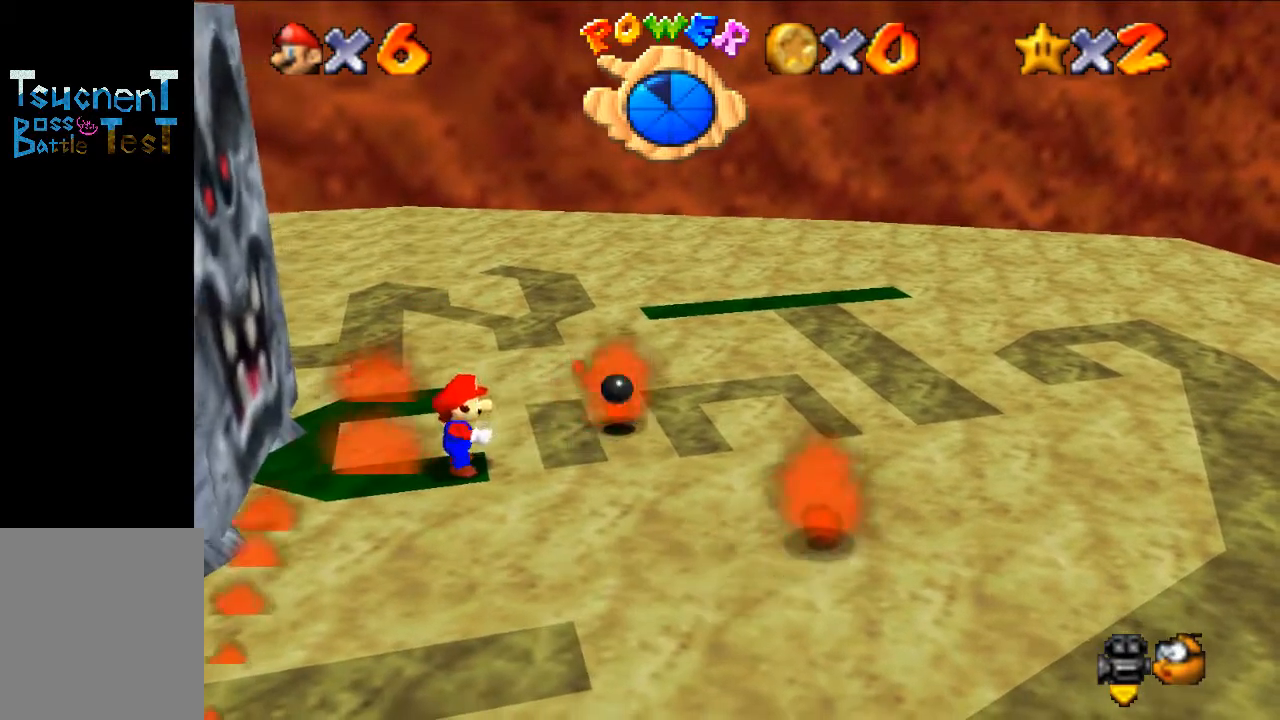
{"buttons": ["Z"], "left_stick": "center", "events": [[33, "A", "down"], [167, "left_stick", "right"], [433, "left_stick", "center"], [467, "A", "up"], [500, "Z", "down"]]}
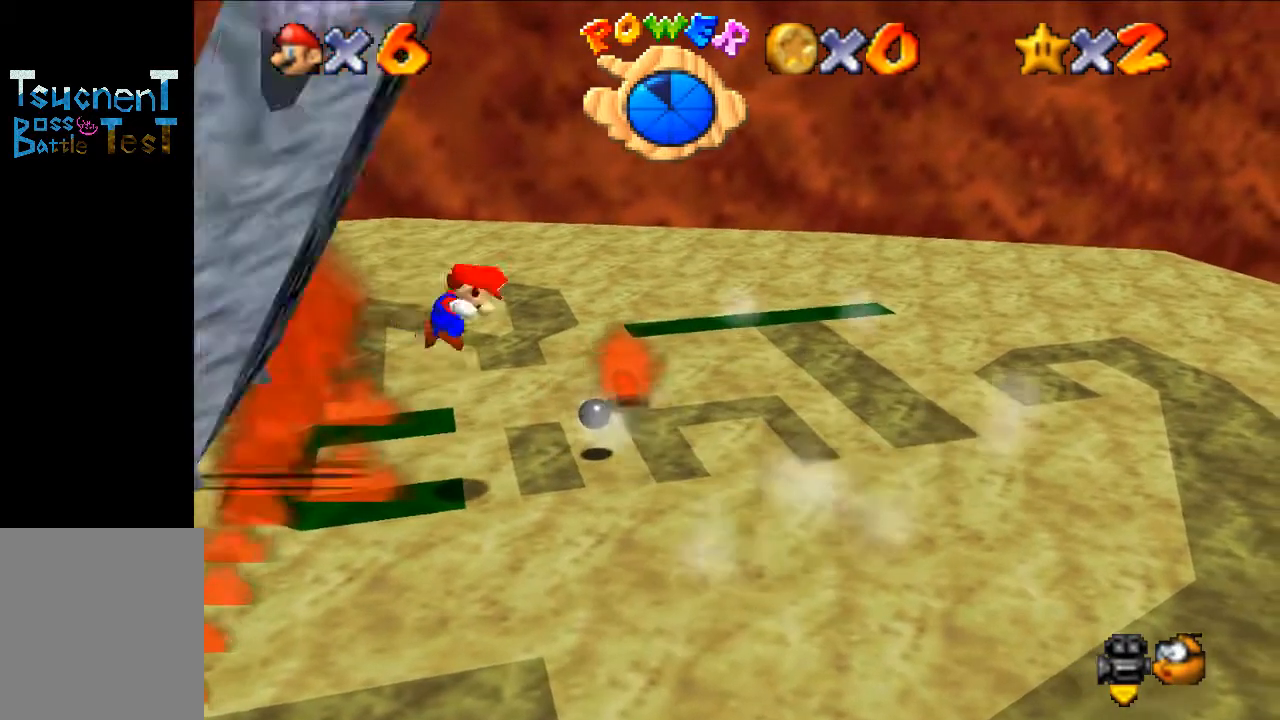
{"buttons": [], "left_stick": "up-right", "events": [[100, "Z", "up"], [133, "left_stick", "up-right"]]}
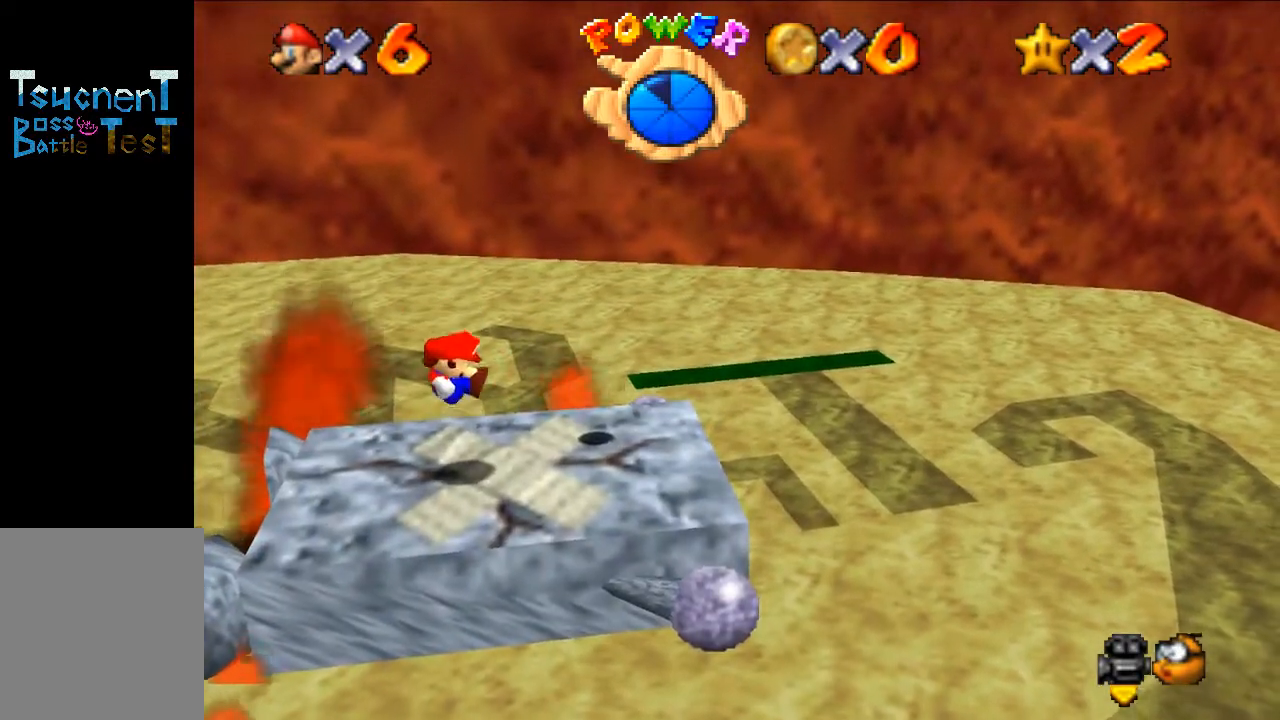
{"buttons": [], "left_stick": "up-right", "events": []}
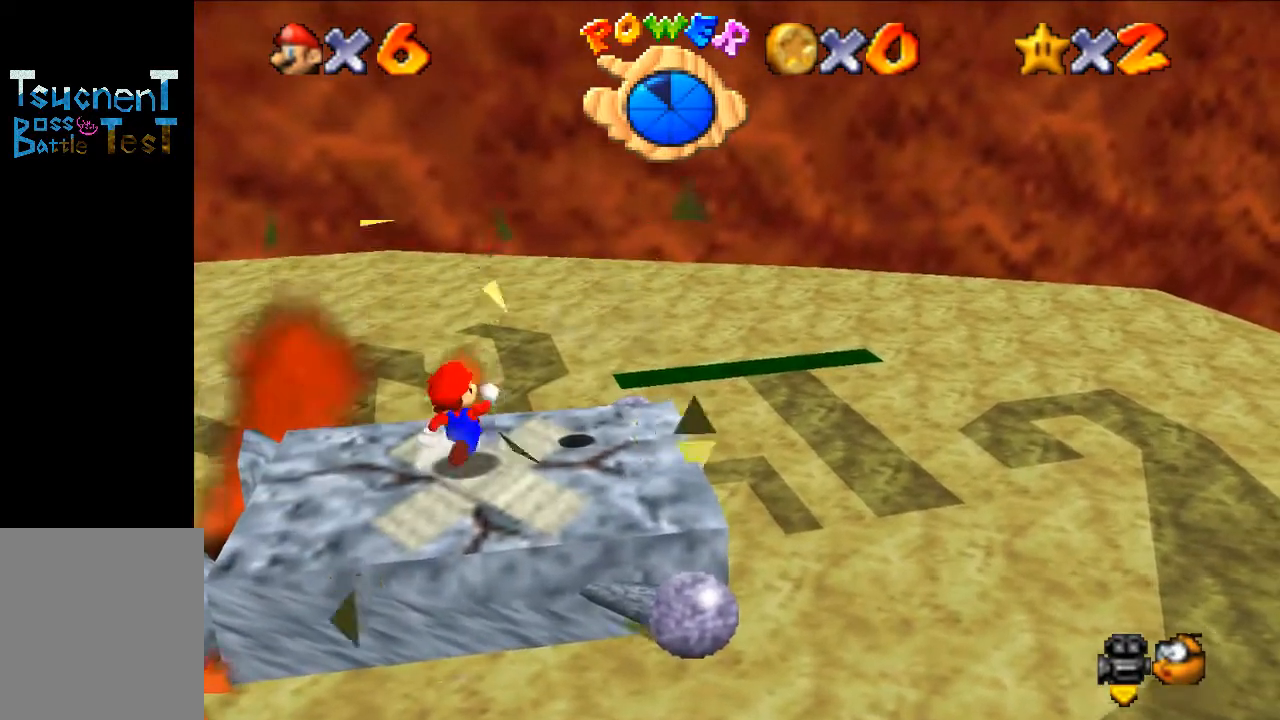
{"buttons": ["A"], "left_stick": "up-right", "events": [[100, "A", "down"]]}
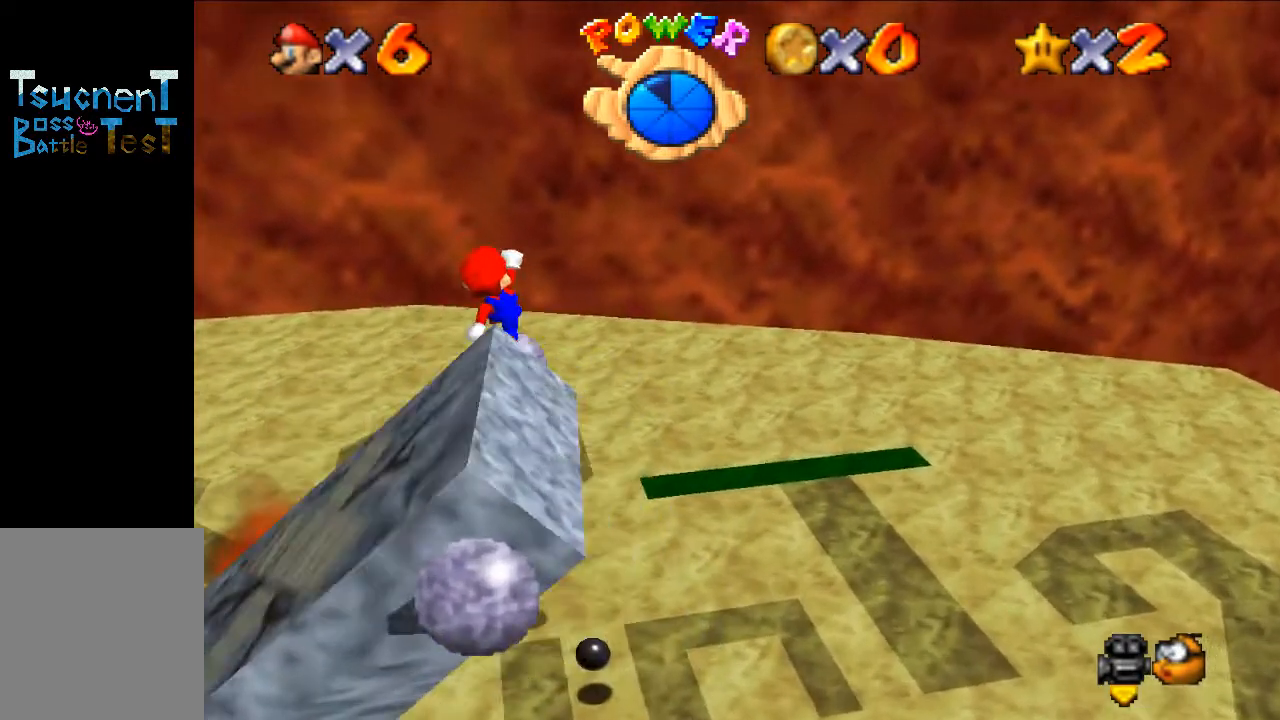
{"buttons": ["B"], "left_stick": "down-right", "events": [[133, "A", "up"], [133, "left_stick", "down-left"], [367, "left_stick", "down-right"], [400, "B", "down"]]}
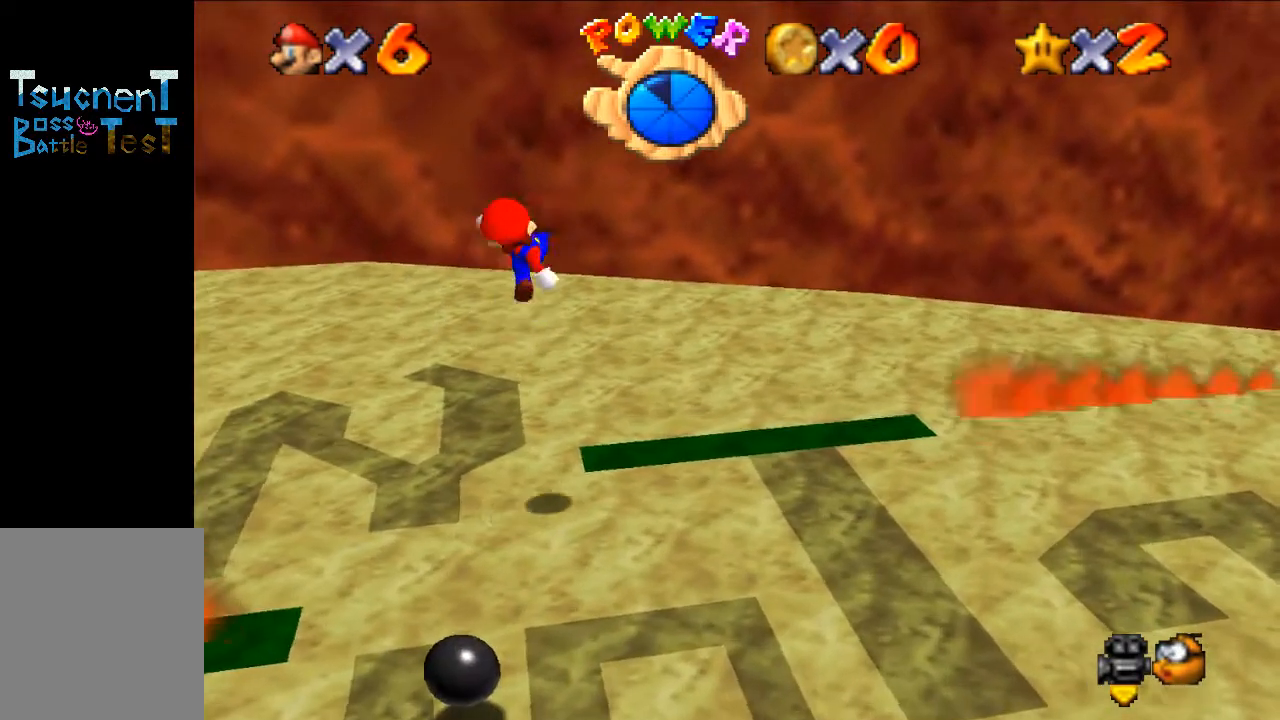
{"buttons": [], "left_stick": "down-left", "events": [[33, "B", "up"], [67, "left_stick", "center"], [133, "left_stick", "left"], [233, "left_stick", "center"], [300, "left_stick", "up"], [433, "left_stick", "center"], [500, "left_stick", "down-left"]]}
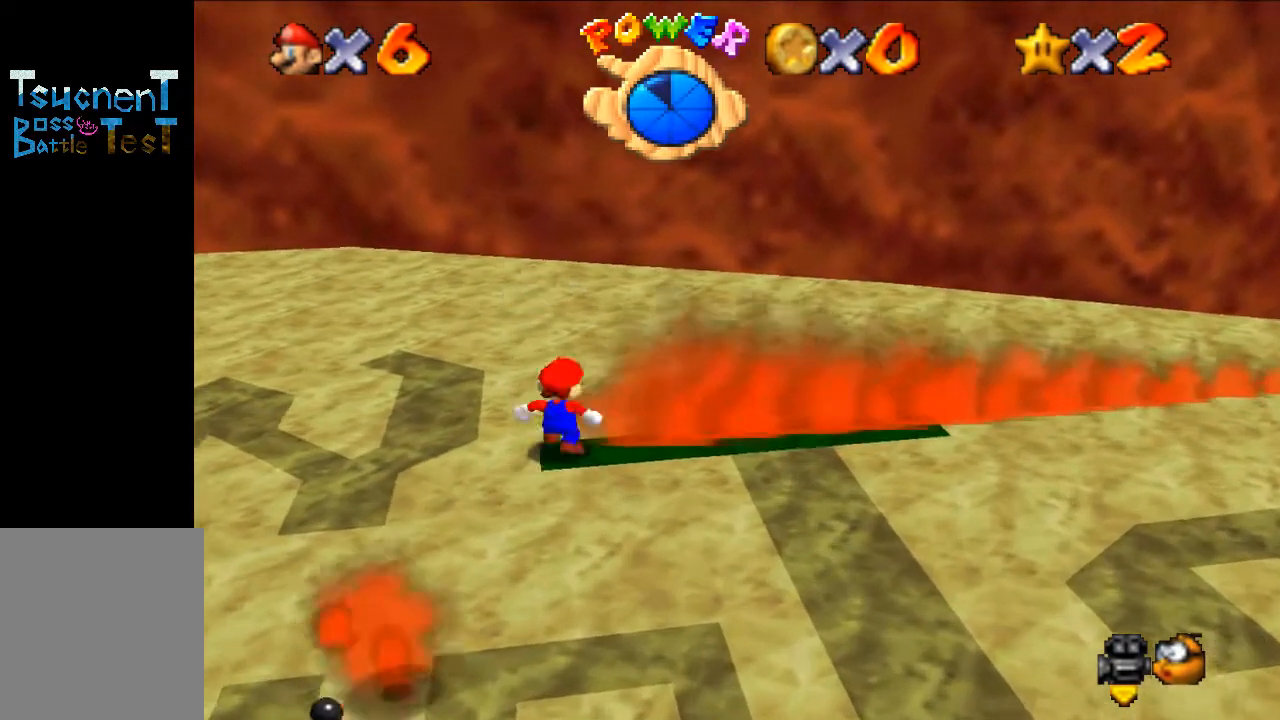
{"buttons": [], "left_stick": "left", "events": [[33, "A", "down"], [100, "A", "up"], [167, "left_stick", "down"], [500, "left_stick", "left"]]}
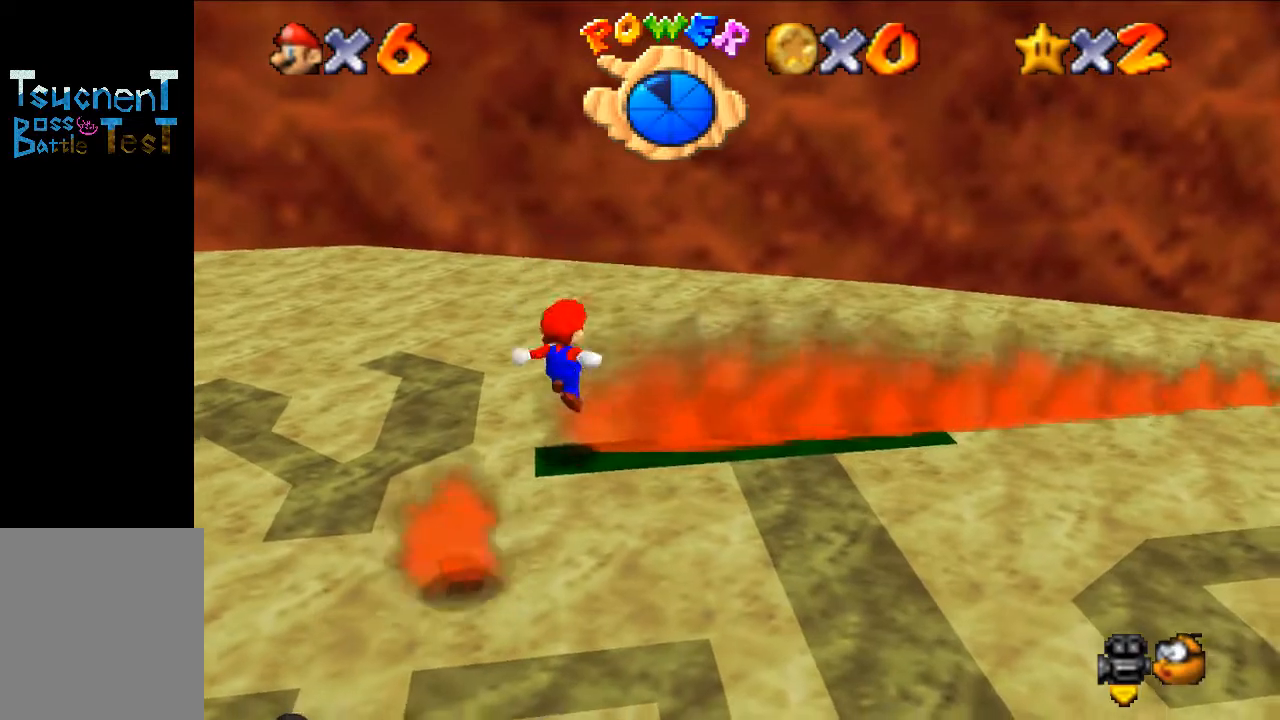
{"buttons": ["A"], "left_stick": "center", "events": [[100, "left_stick", "center"], [333, "A", "down"]]}
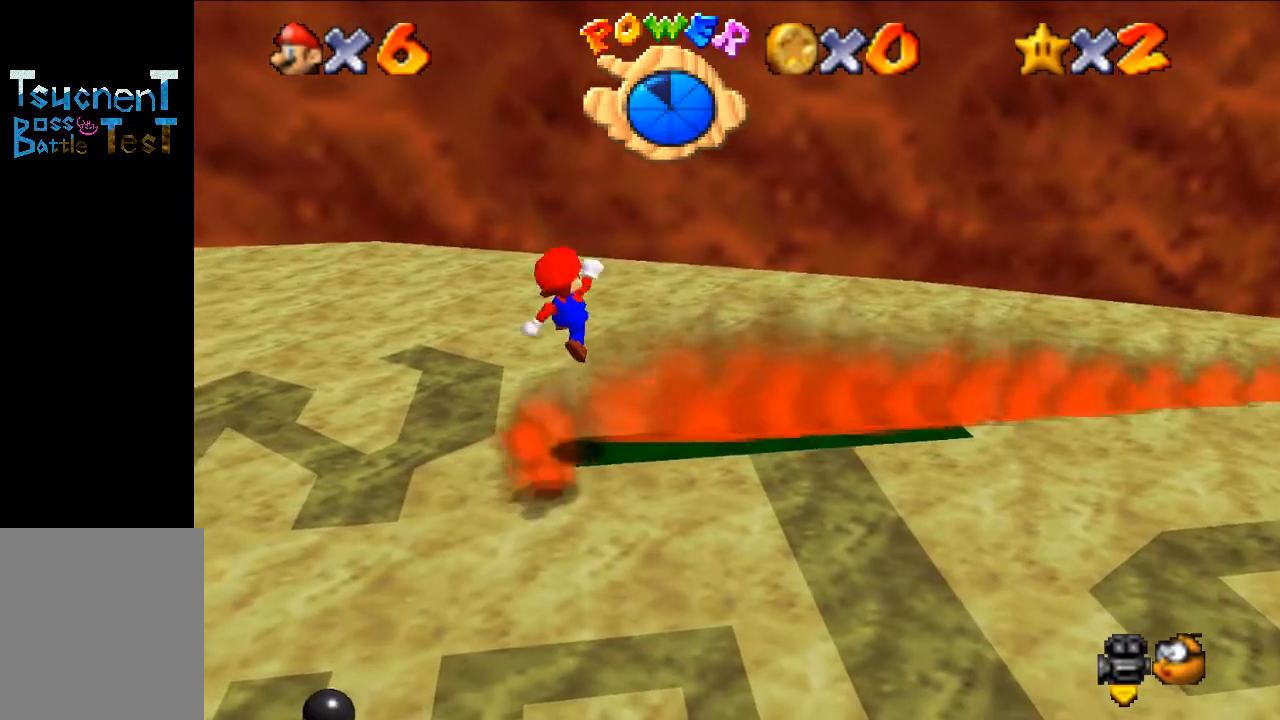
{"buttons": [], "left_stick": "center", "events": [[100, "A", "up"], [300, "B", "down"], [433, "B", "up"]]}
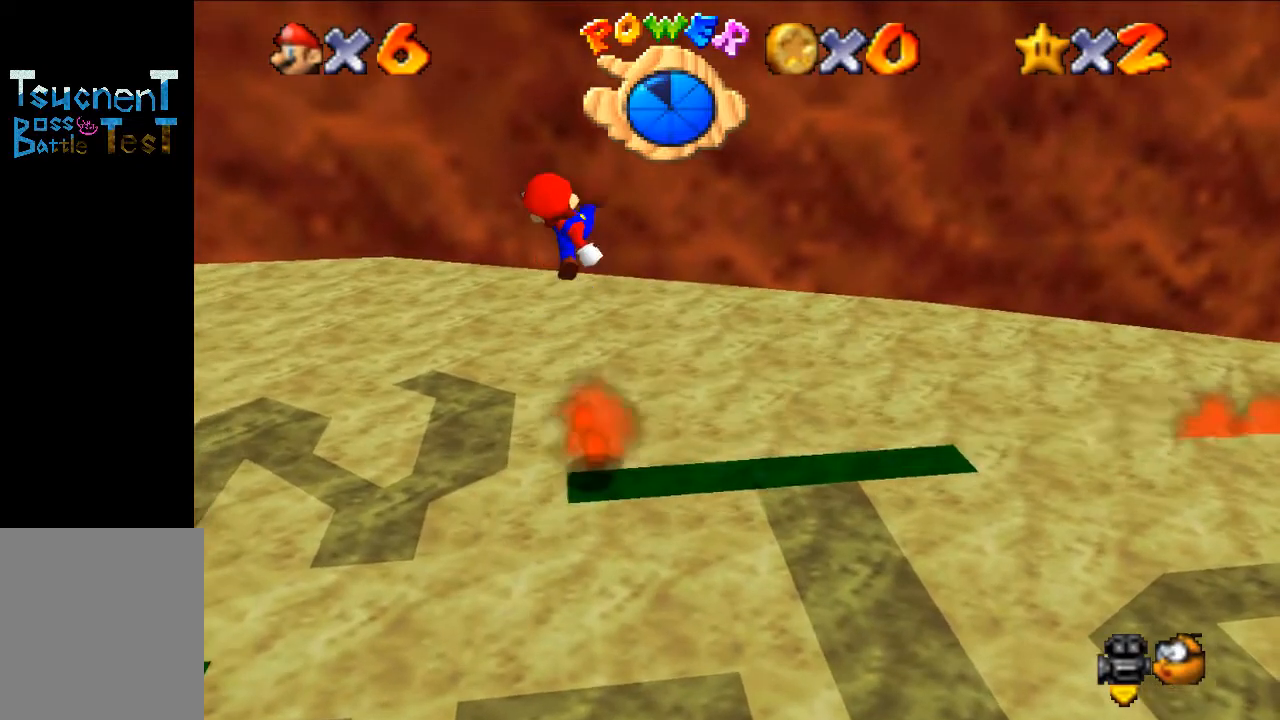
{"buttons": [], "left_stick": "center", "events": [[100, "C_RIGHT", "down"], [233, "C_RIGHT", "up"], [333, "C_RIGHT", "down"], [367, "C_RIGHT", "up"]]}
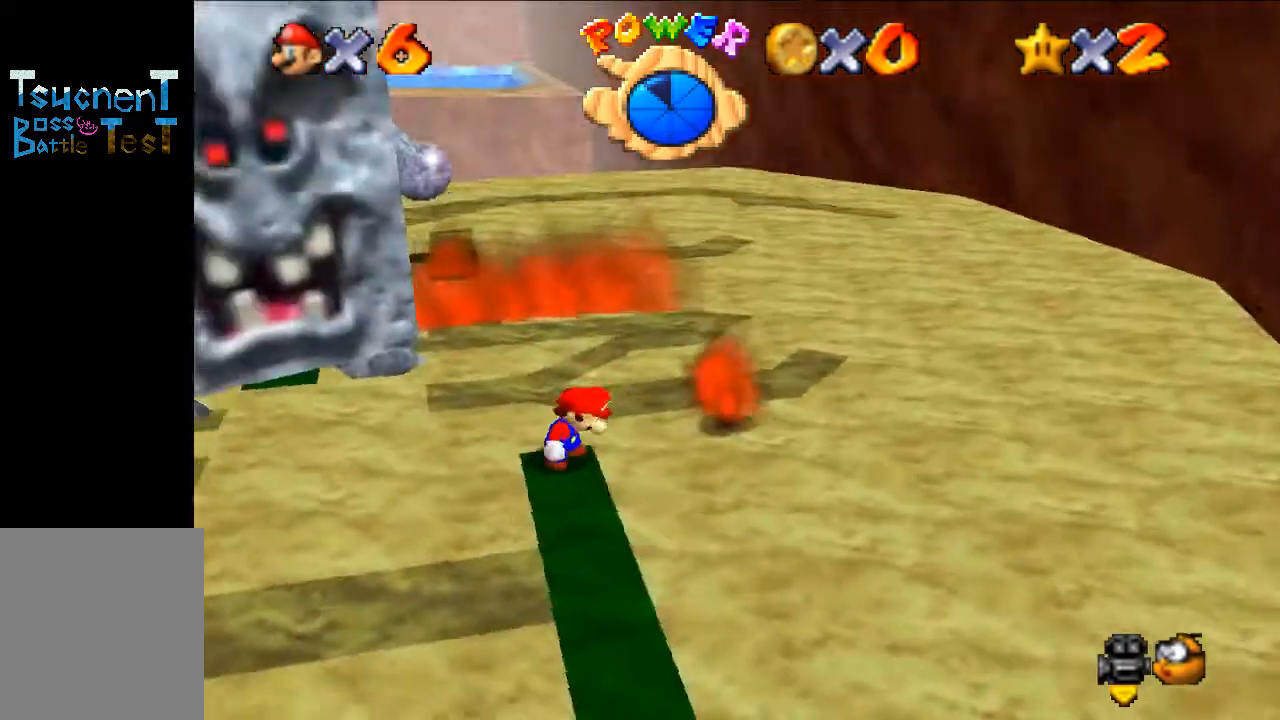
{"buttons": [], "left_stick": "center", "events": [[33, "C_RIGHT", "down"], [133, "C_RIGHT", "up"]]}
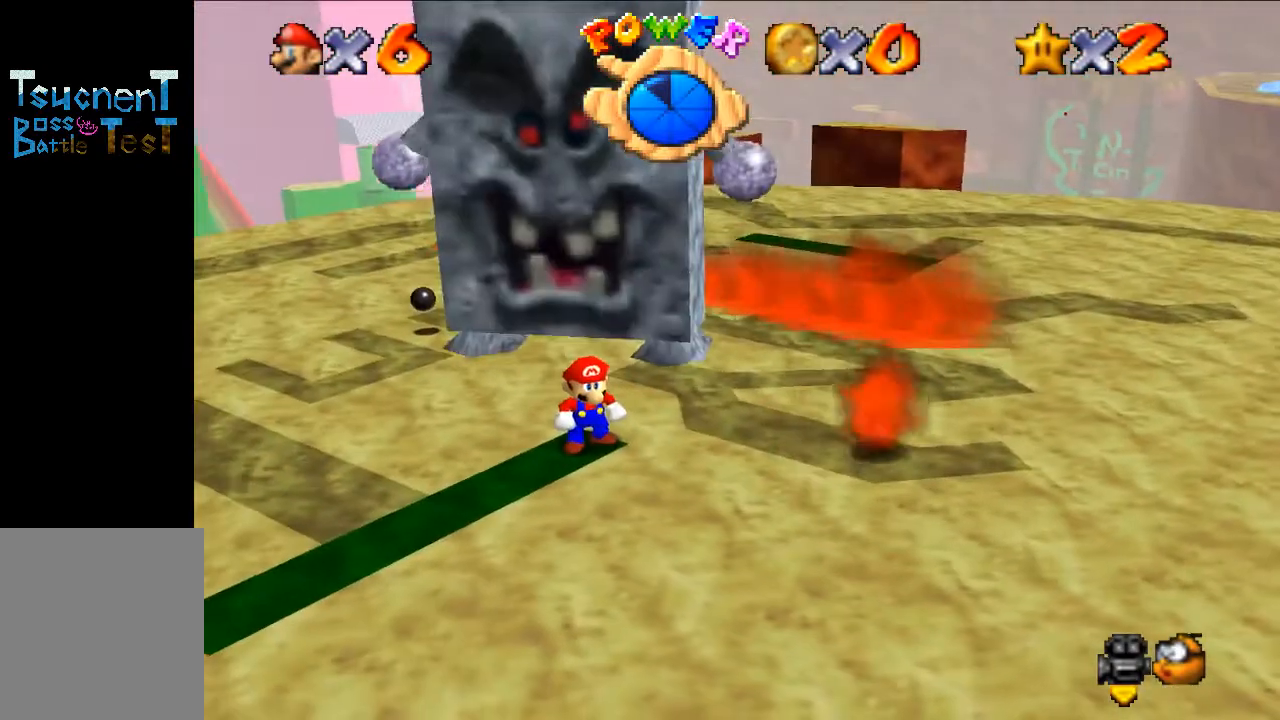
{"buttons": [], "left_stick": "center", "events": []}
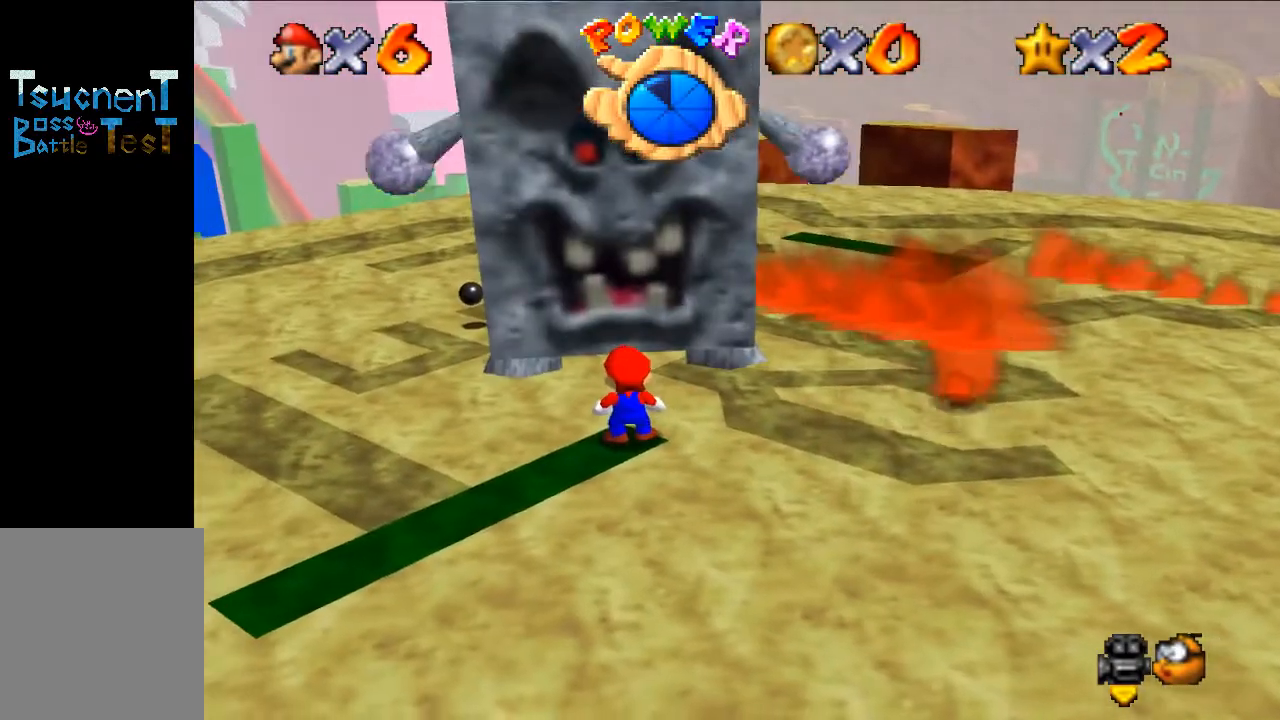
{"buttons": ["A"], "left_stick": "center", "events": [[333, "A", "down"]]}
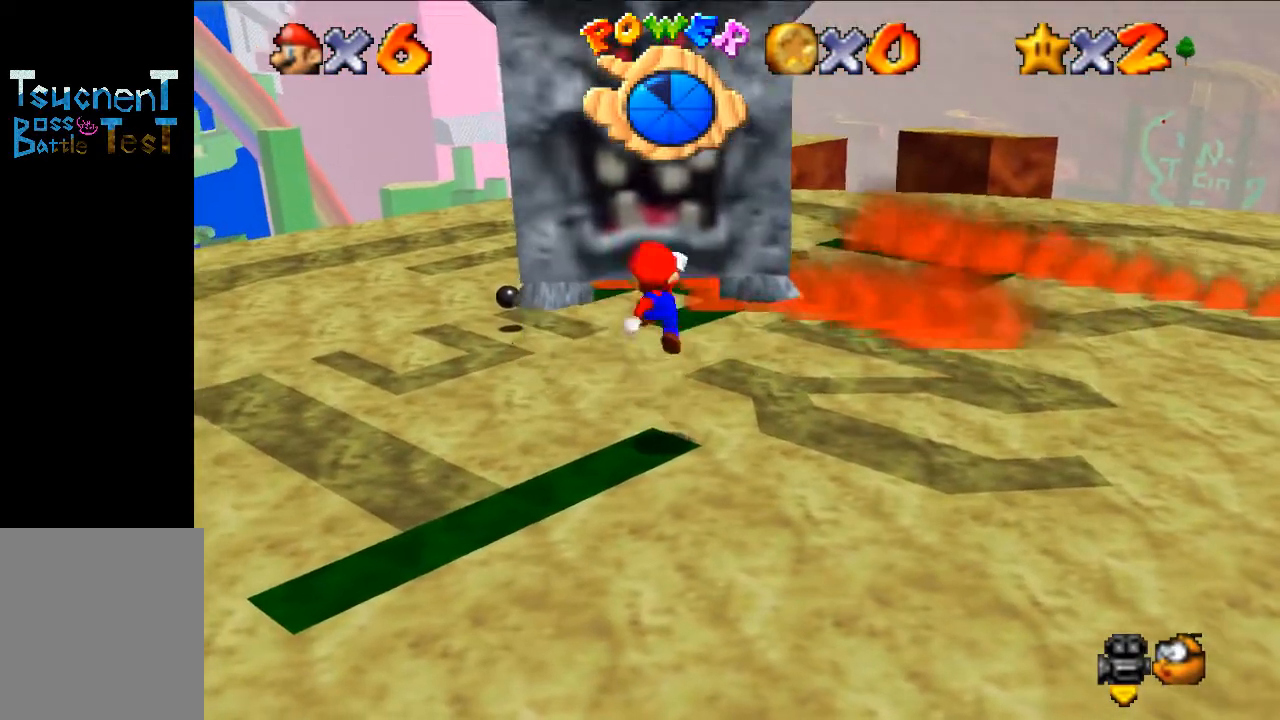
{"buttons": [], "left_stick": "center", "events": [[167, "A", "up"], [167, "Z", "down"], [267, "Z", "up"]]}
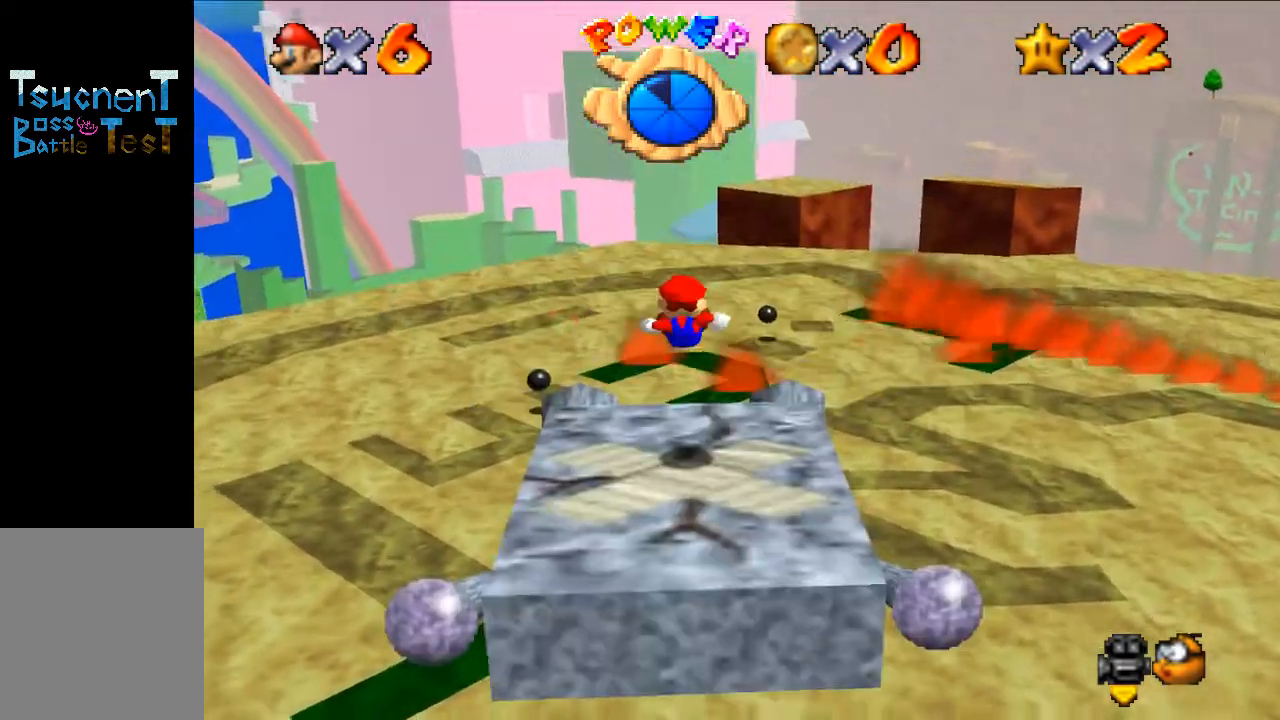
{"buttons": [], "left_stick": "center", "events": []}